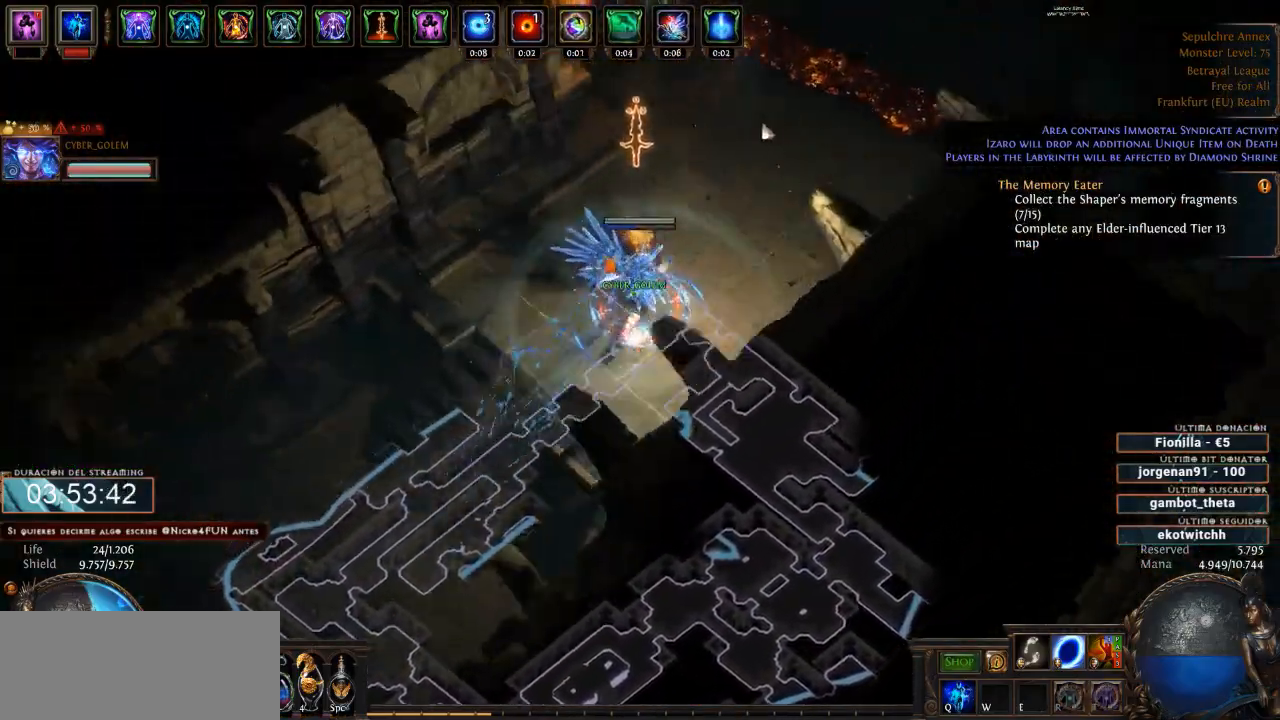
Gameplay with keyboard and mouse; each line is a JSON object with the keys and mouse buttons held at the frame after it. "events" lists presses ("down") and releases ("up") of "a", "backspace", "d", "down", "escape", "f1", "f10", "f11", "f12", "f2", "f3", "f4", "f5", "f6", "f7", "f8", "f9", "left", "q", "right", "s", "up", "w", "mouse_left", "mouse_wheel" and "mouse_right" between this image and that frame as [ms after this image, input, new state], when the widget could be followed in between. "mouse_left", "mouse_wheel", "mouse_right" = the "left", "wheel", "right" buttons of the "mouse" list. No other keys are recorded. "wheel" means that the mouse wheel is clicked or scrolled. Not read: mouse_move.
{"keys": ["d"], "mouse": ["left"], "events": []}
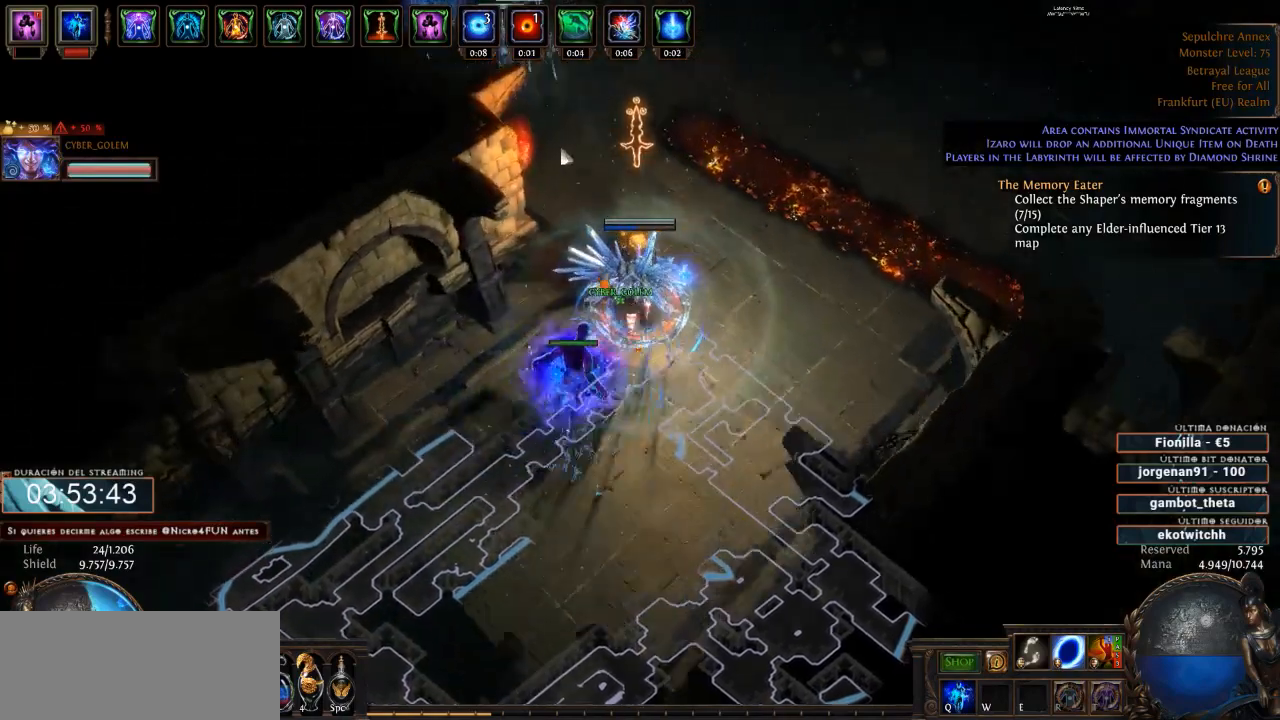
{"keys": ["d"], "mouse": ["left"], "events": []}
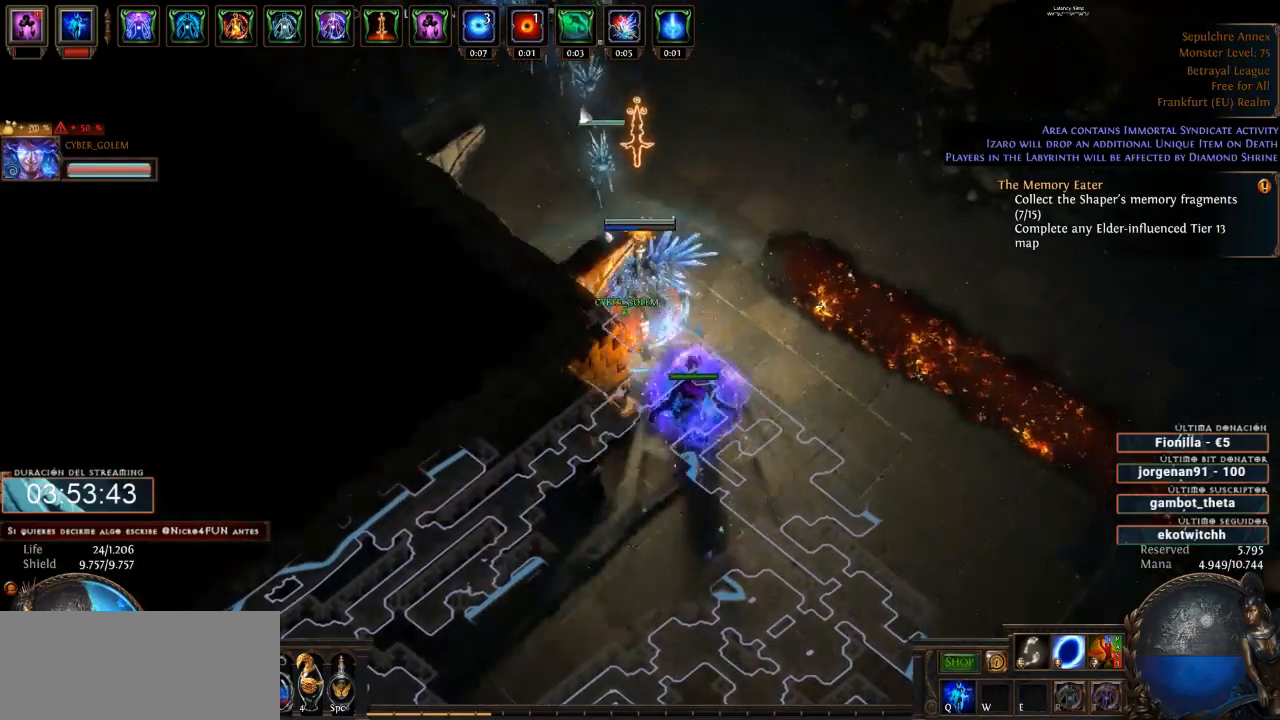
{"keys": ["d"], "mouse": [], "events": [[366, "mouse_left", "up"]]}
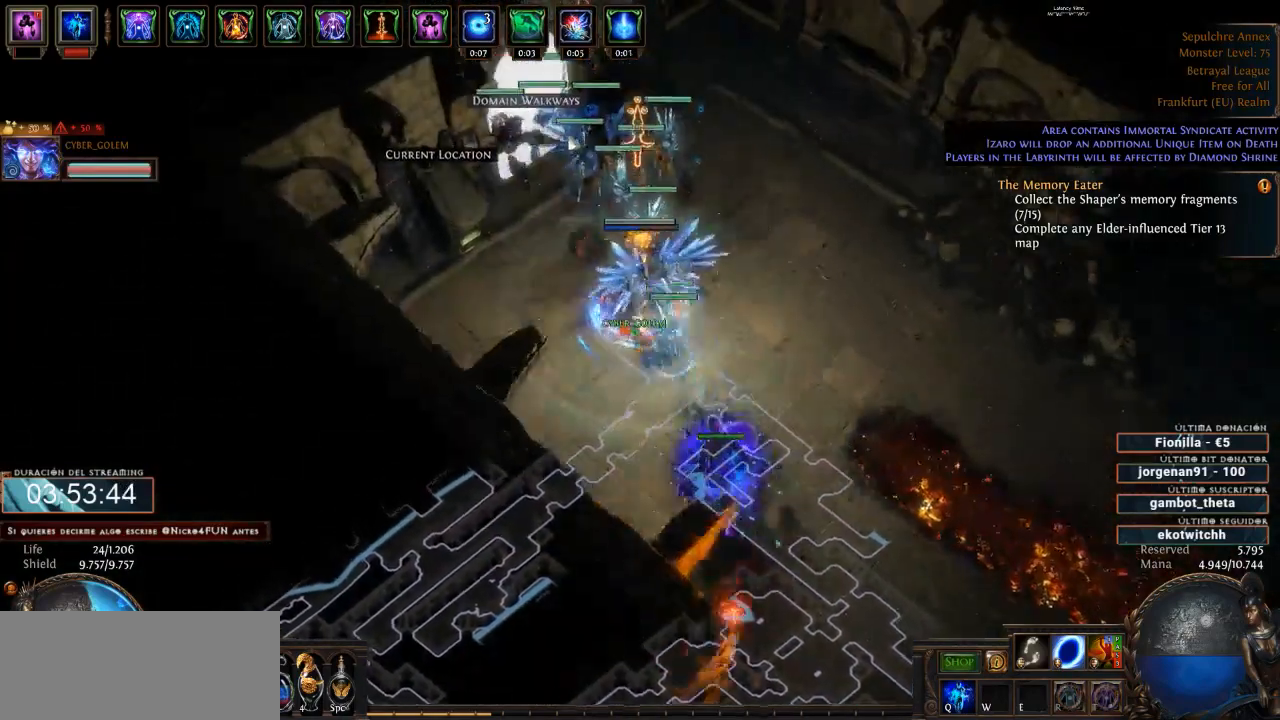
{"keys": ["d"], "mouse": ["left"], "events": [[100, "mouse_left", "down"], [233, "mouse_left", "up"], [266, "mouse_left", "down"], [400, "mouse_left", "up"], [466, "mouse_left", "down"]]}
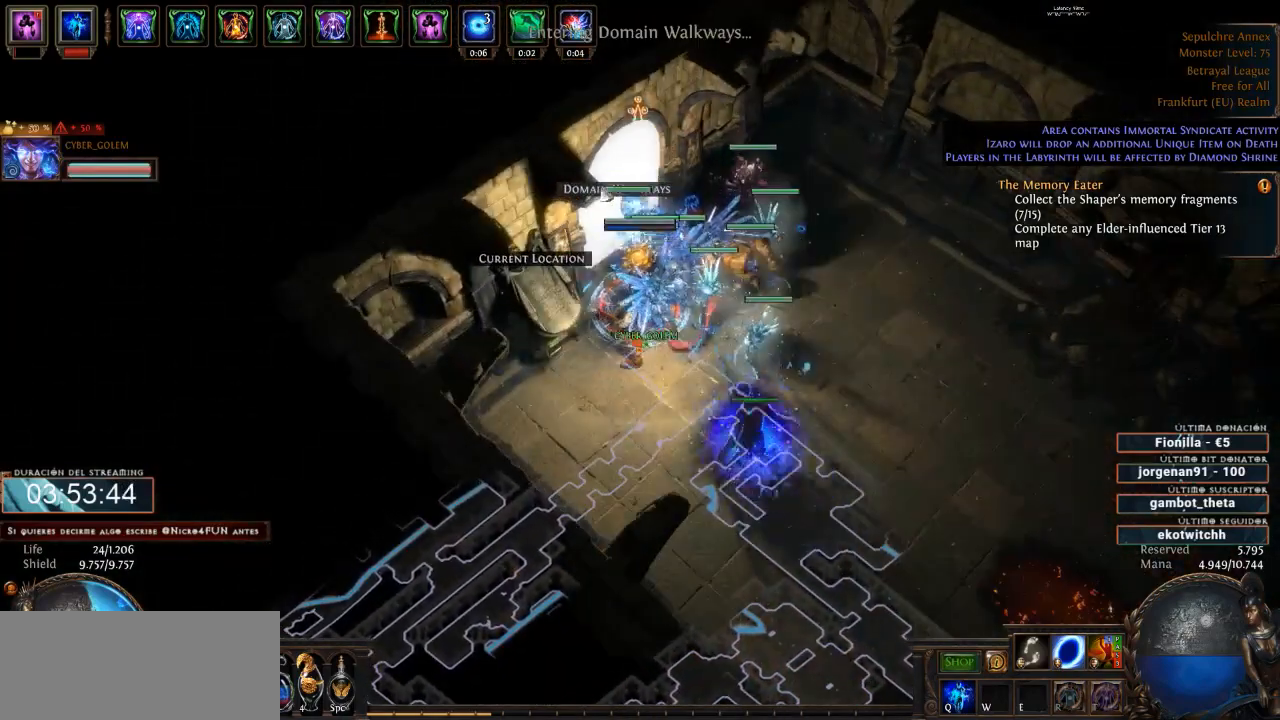
{"keys": ["d"], "mouse": [], "events": [[33, "mouse_left", "up"]]}
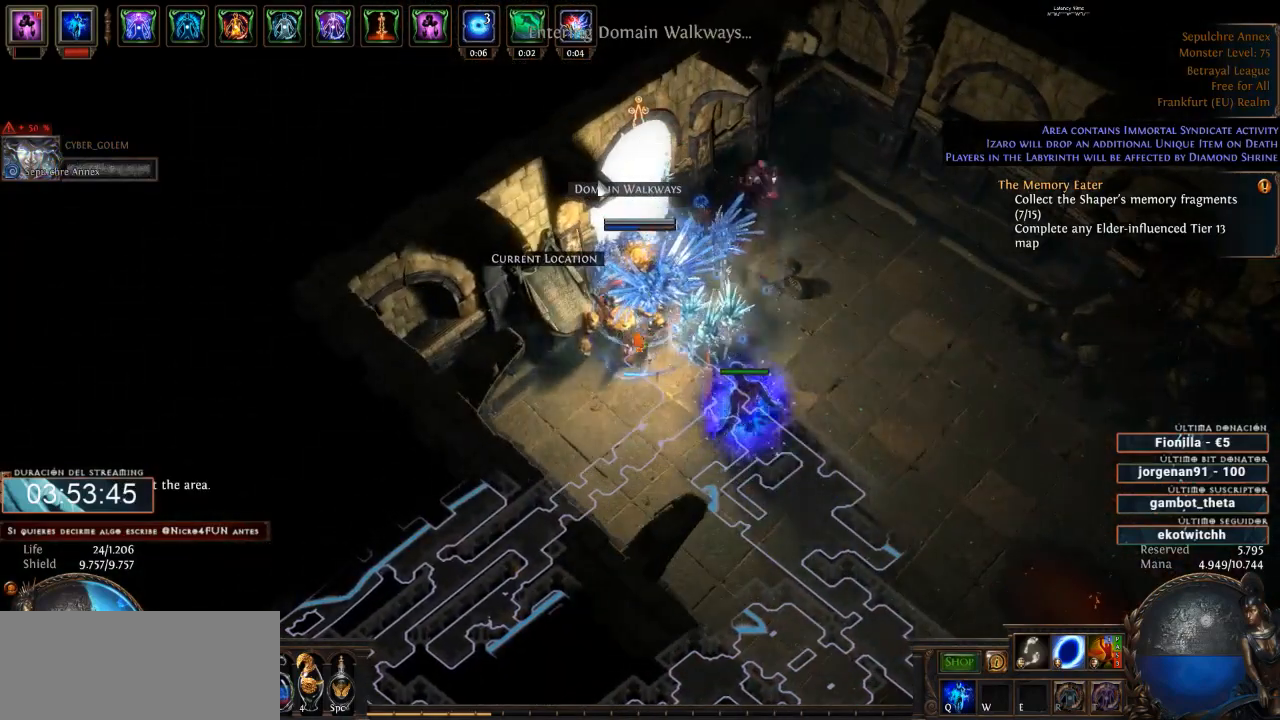
{"keys": ["d"], "mouse": [], "events": []}
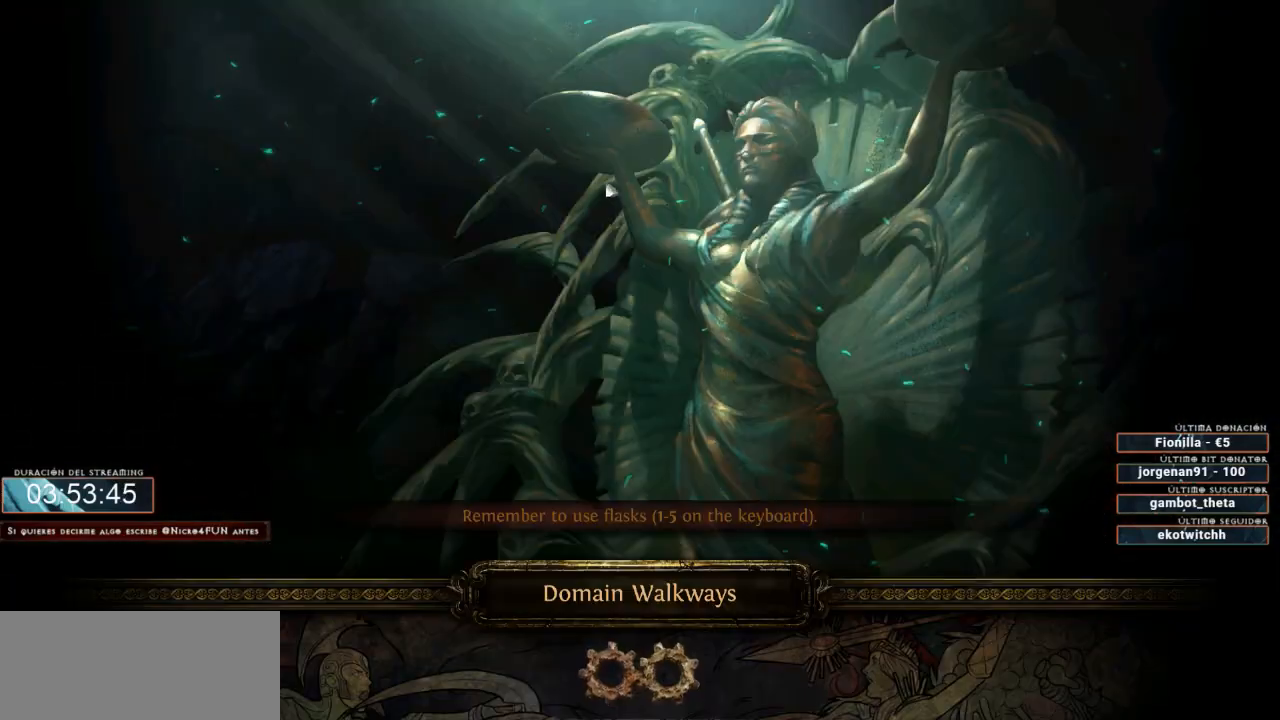
{"keys": ["d"], "mouse": [], "events": []}
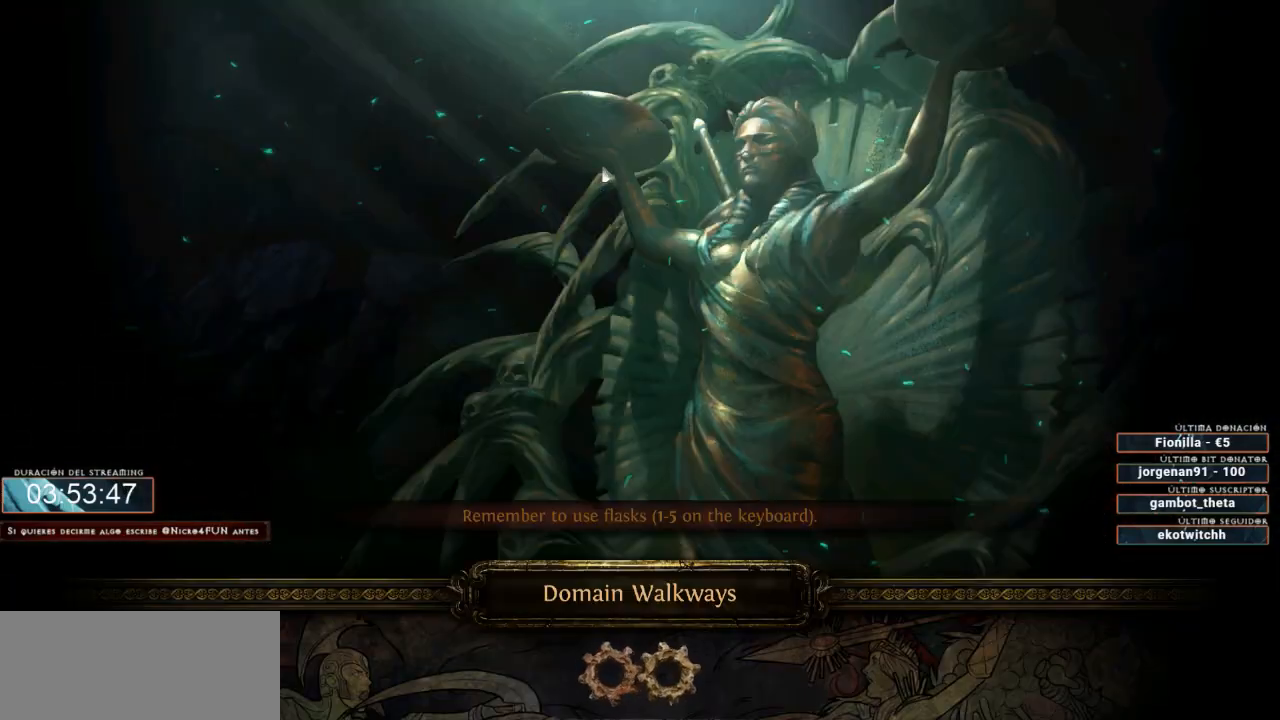
{"keys": ["d"], "mouse": [], "events": []}
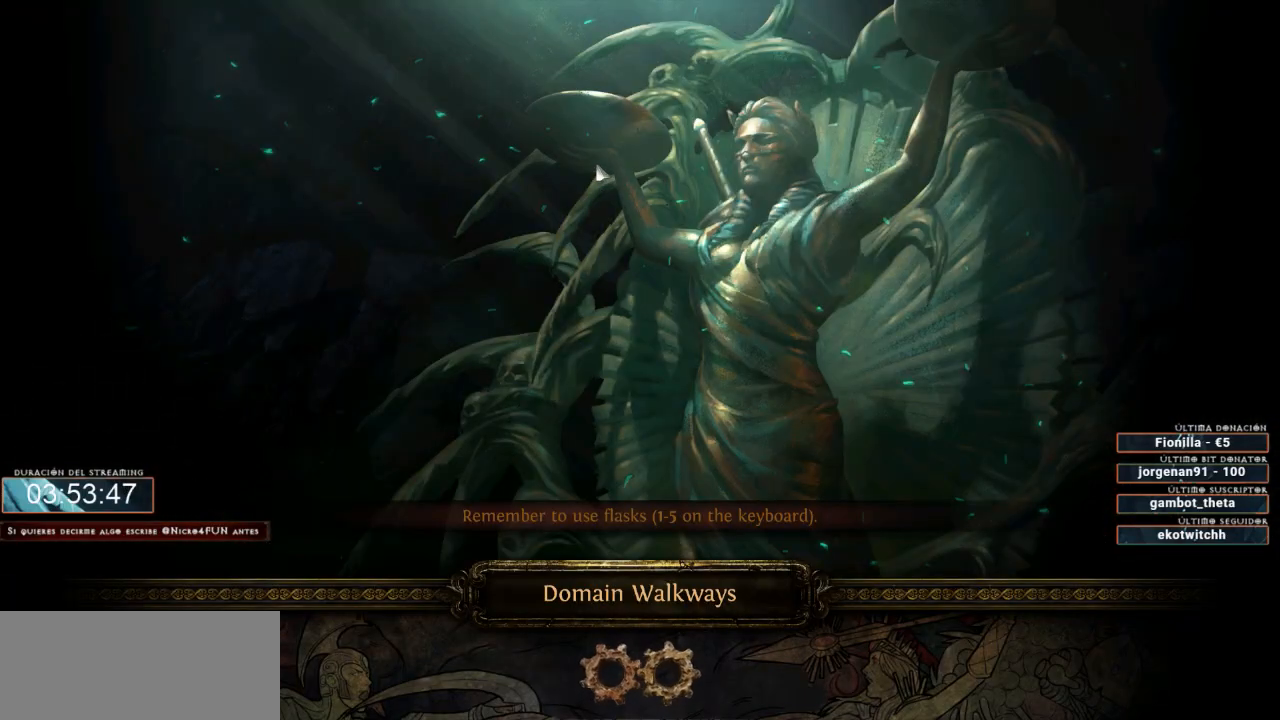
{"keys": ["d"], "mouse": [], "events": []}
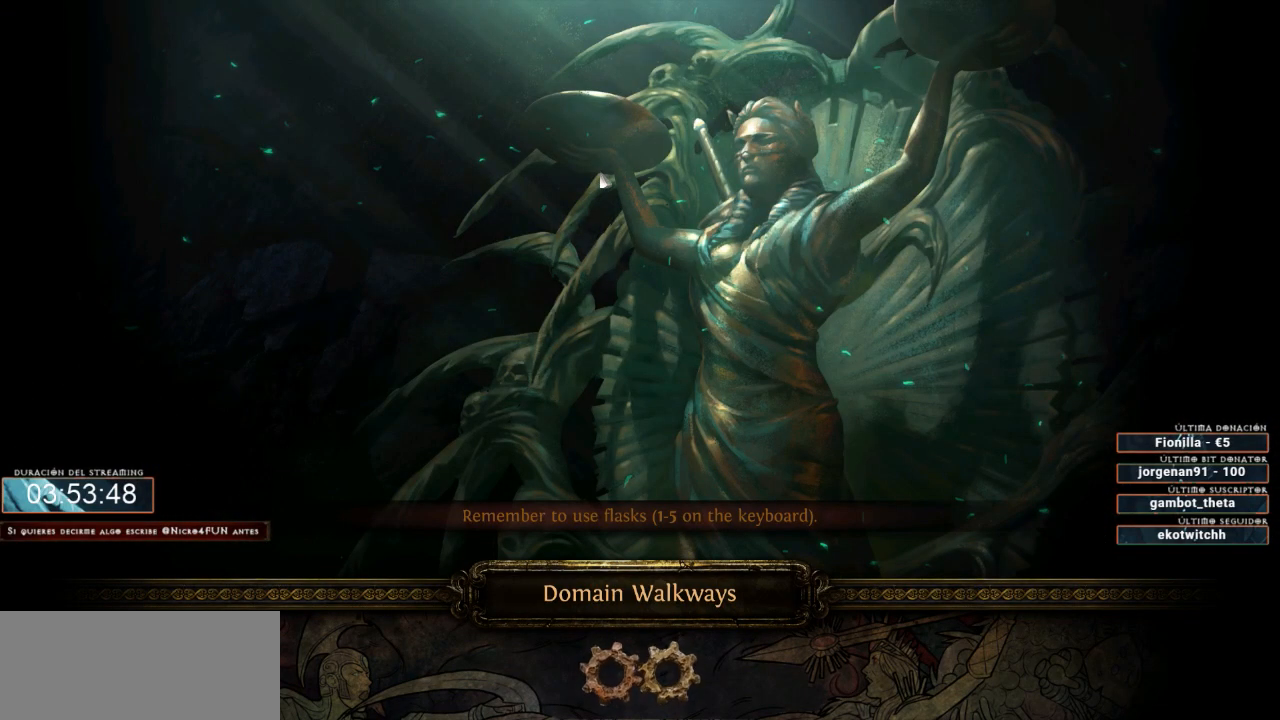
{"keys": ["d"], "mouse": [], "events": []}
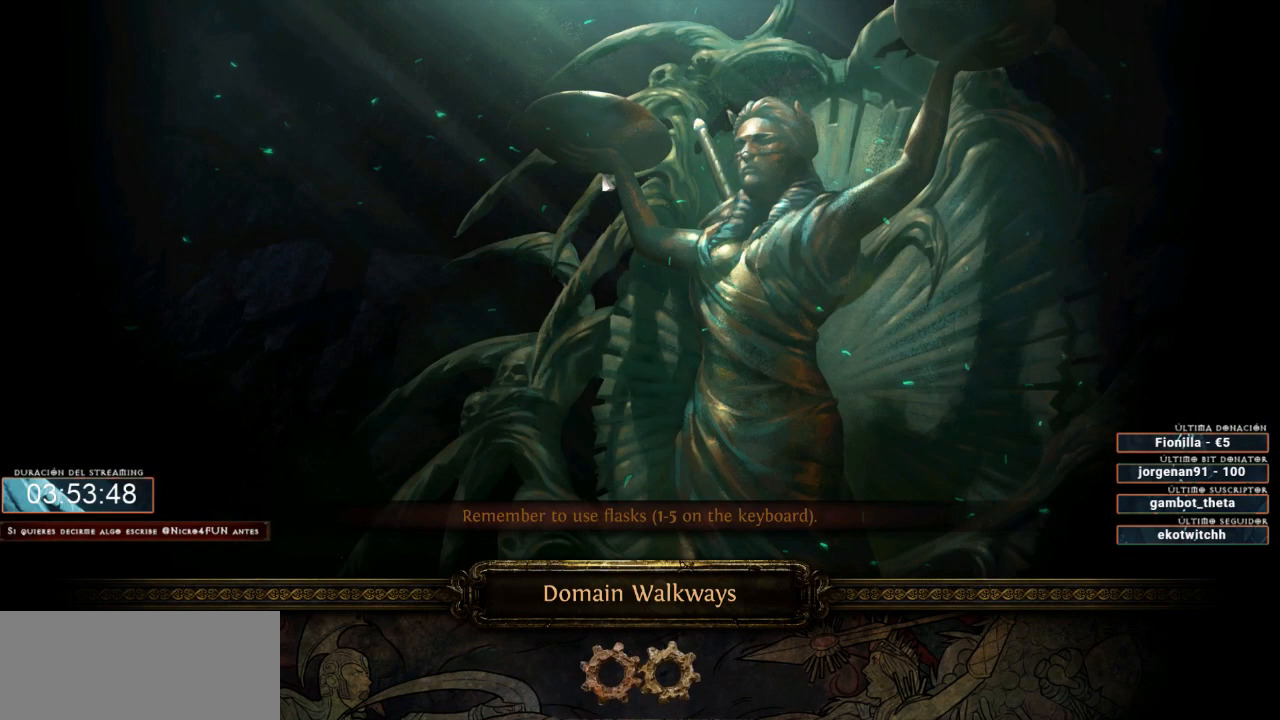
{"keys": ["d"], "mouse": [], "events": []}
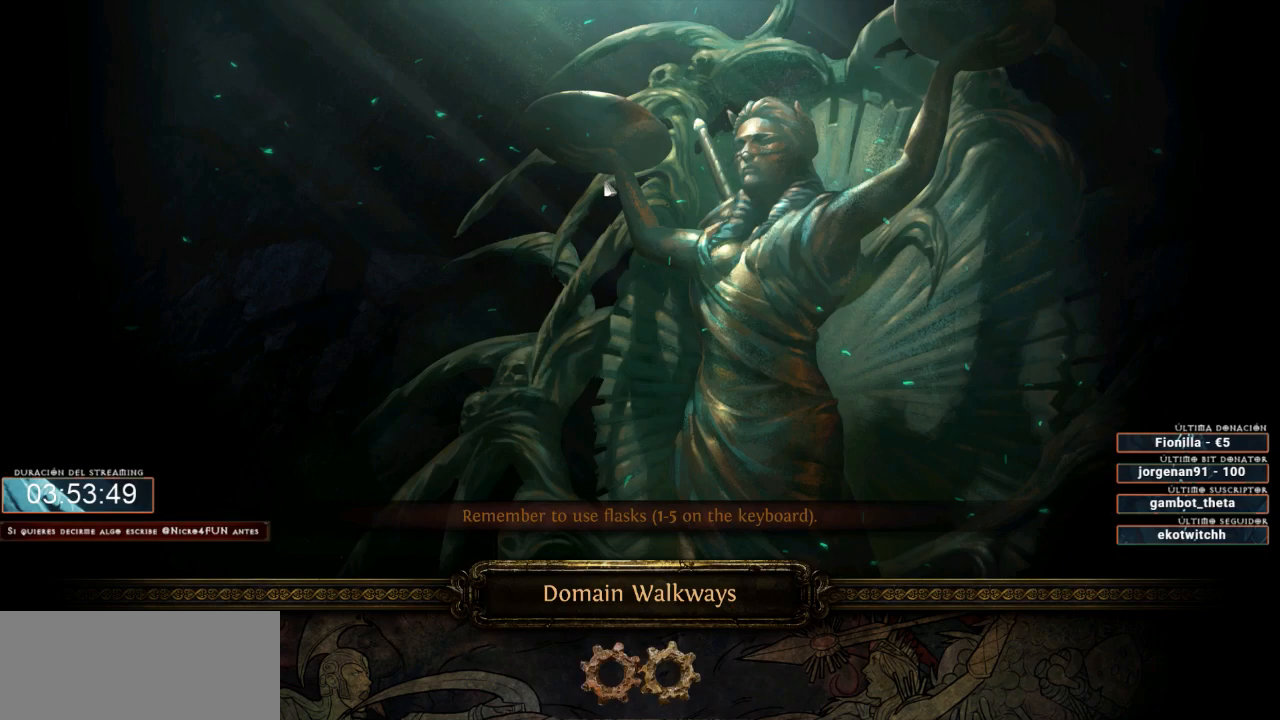
{"keys": ["d"], "mouse": [], "events": []}
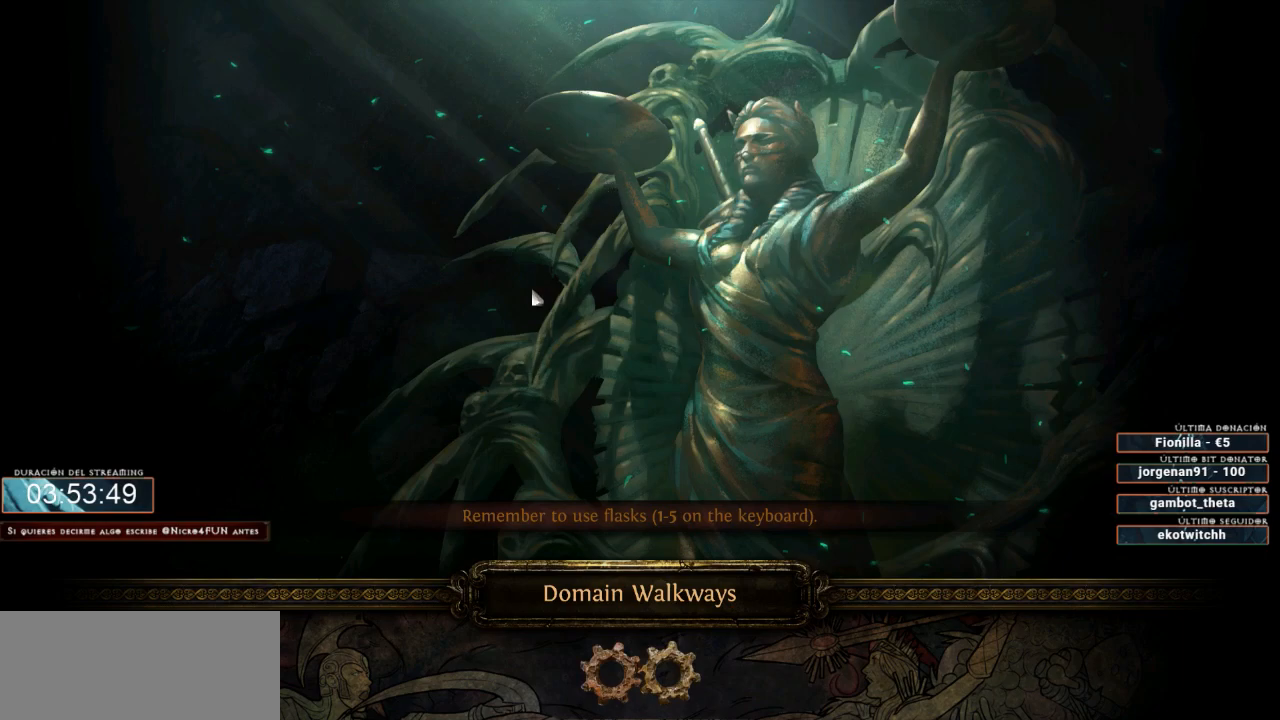
{"keys": ["d"], "mouse": [], "events": []}
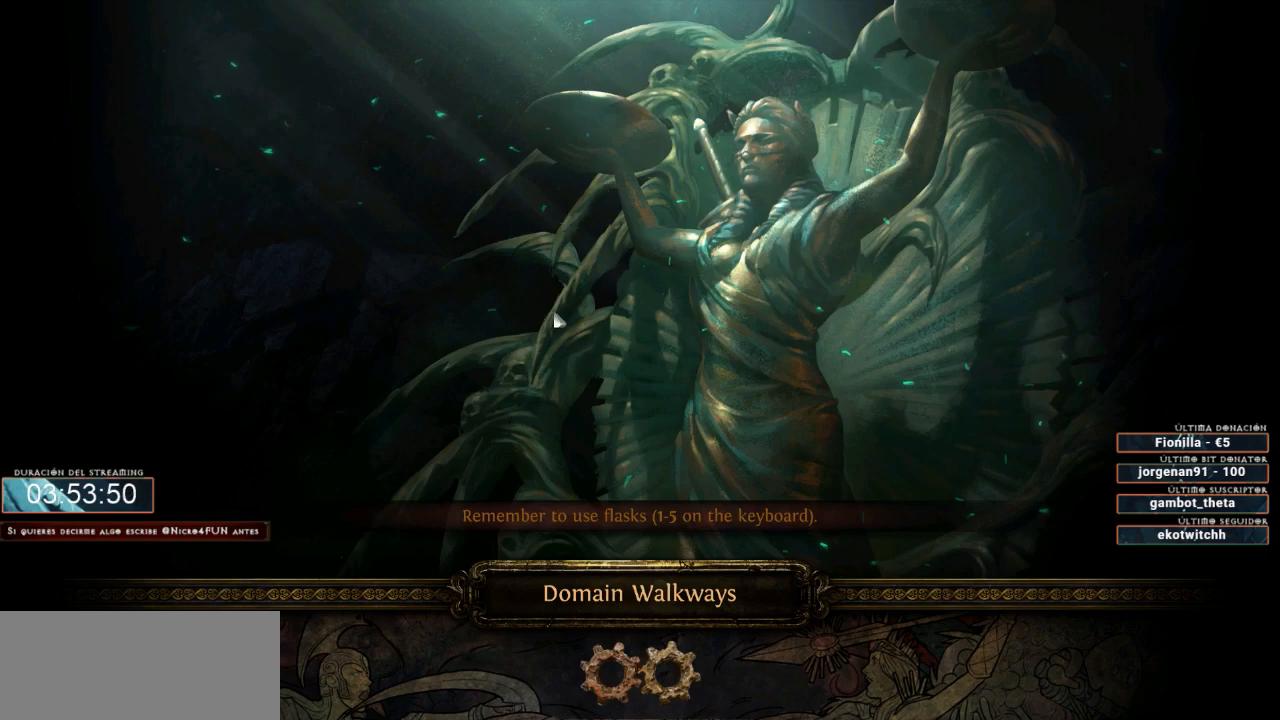
{"keys": ["d"], "mouse": [], "events": []}
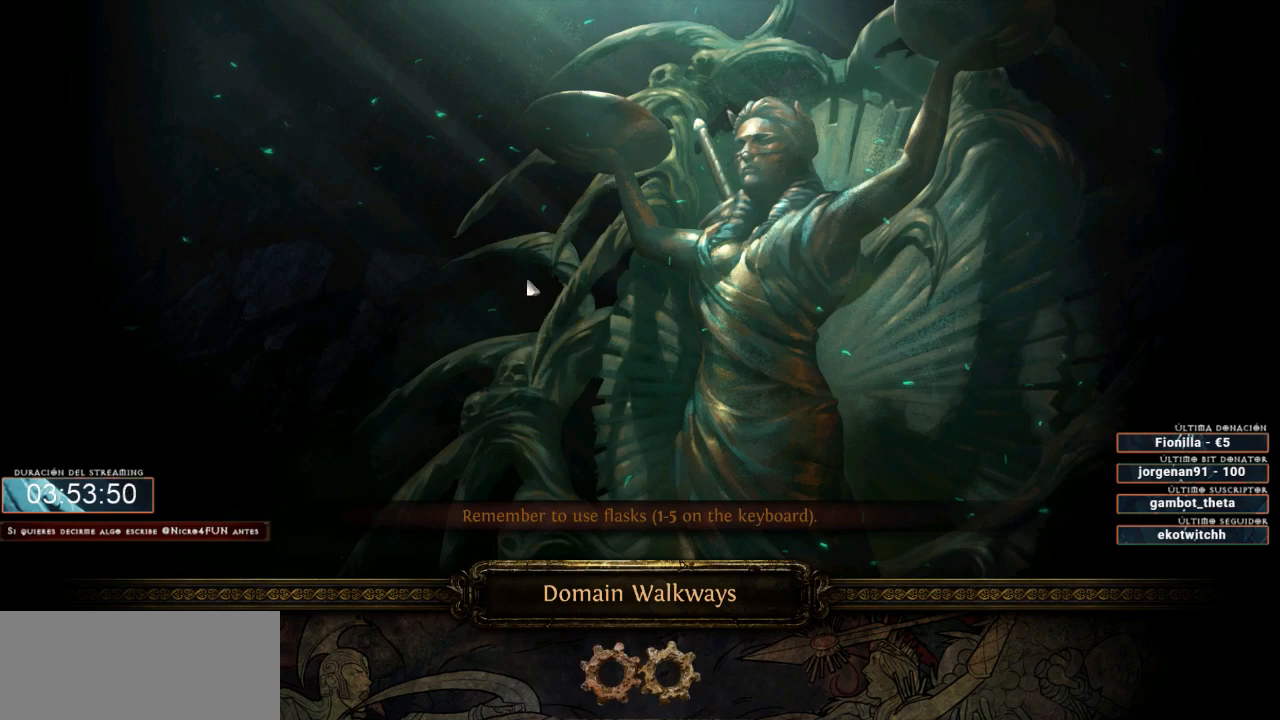
{"keys": ["d"], "mouse": [], "events": []}
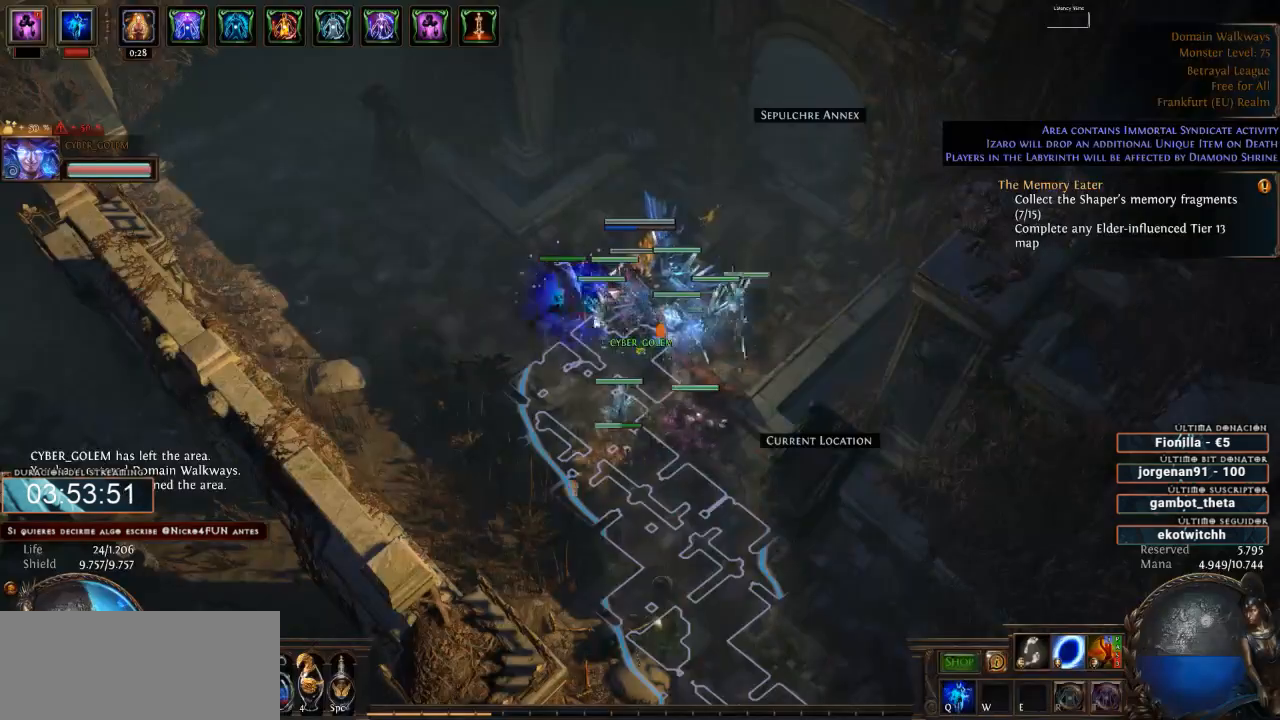
{"keys": ["d"], "mouse": [], "events": []}
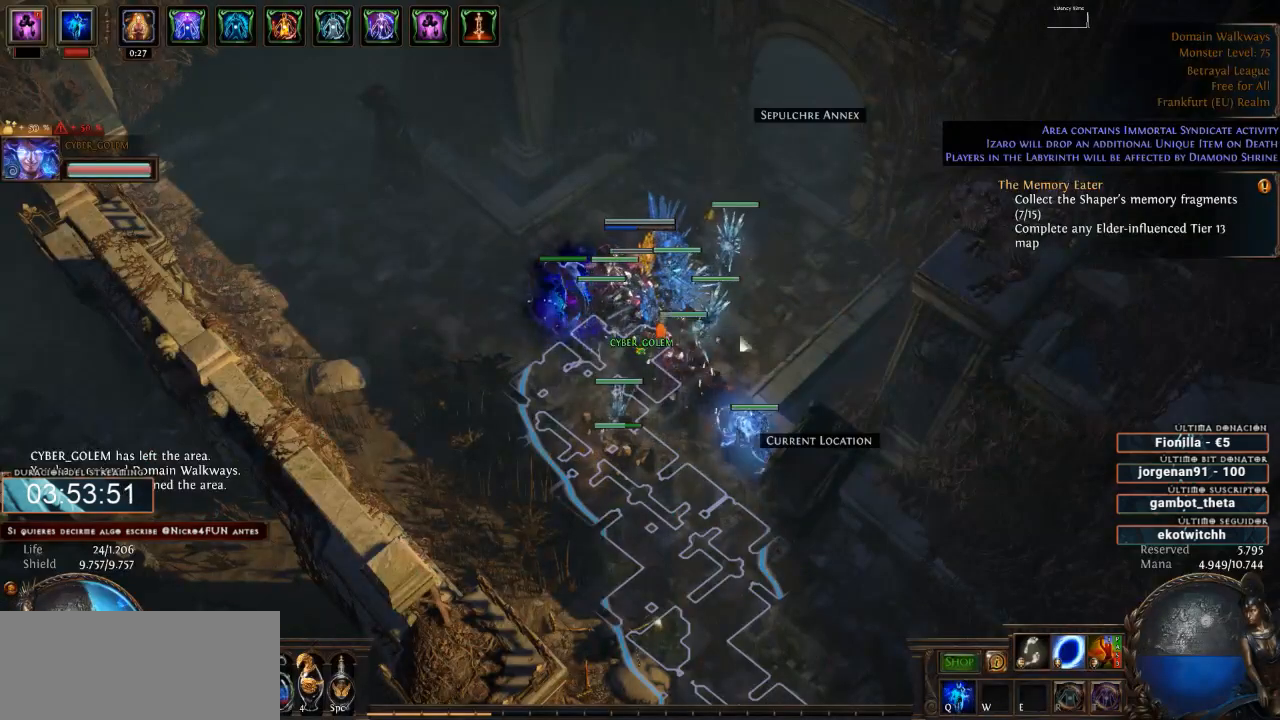
{"keys": ["d"], "mouse": ["left"], "events": [[366, "mouse_left", "down"]]}
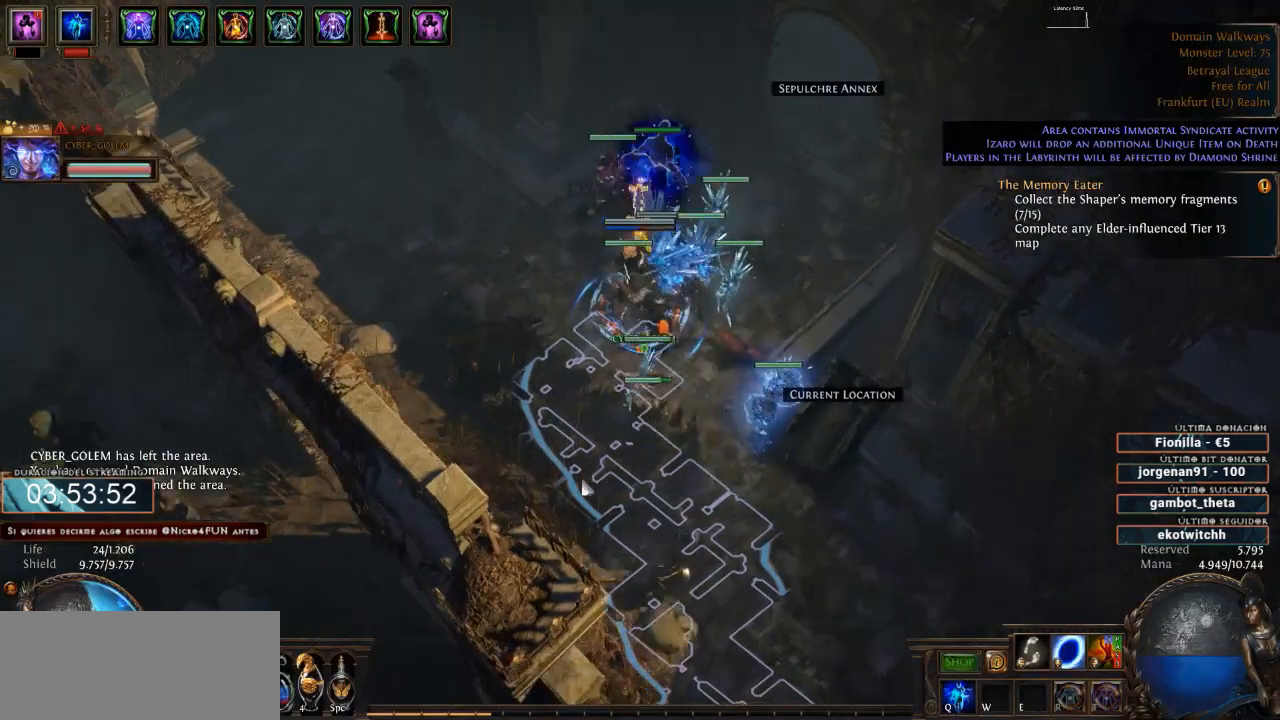
{"keys": ["d"], "mouse": ["left"], "events": []}
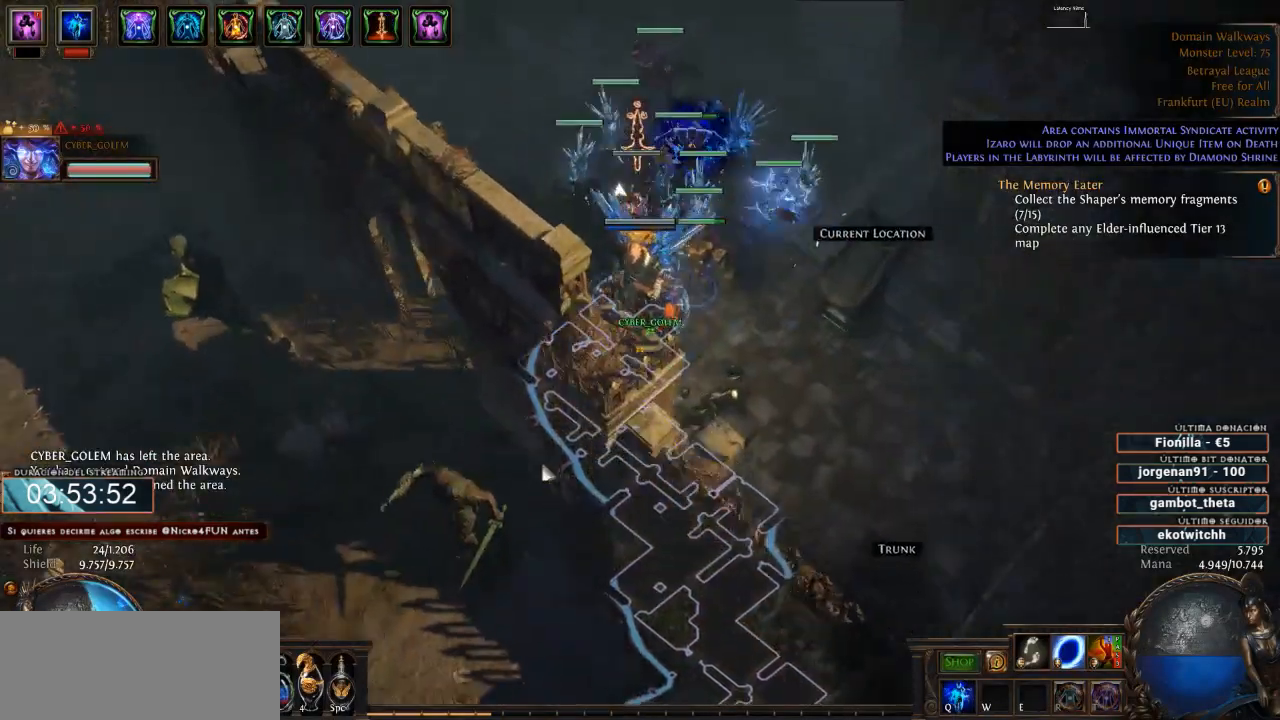
{"keys": ["d"], "mouse": ["left"], "events": []}
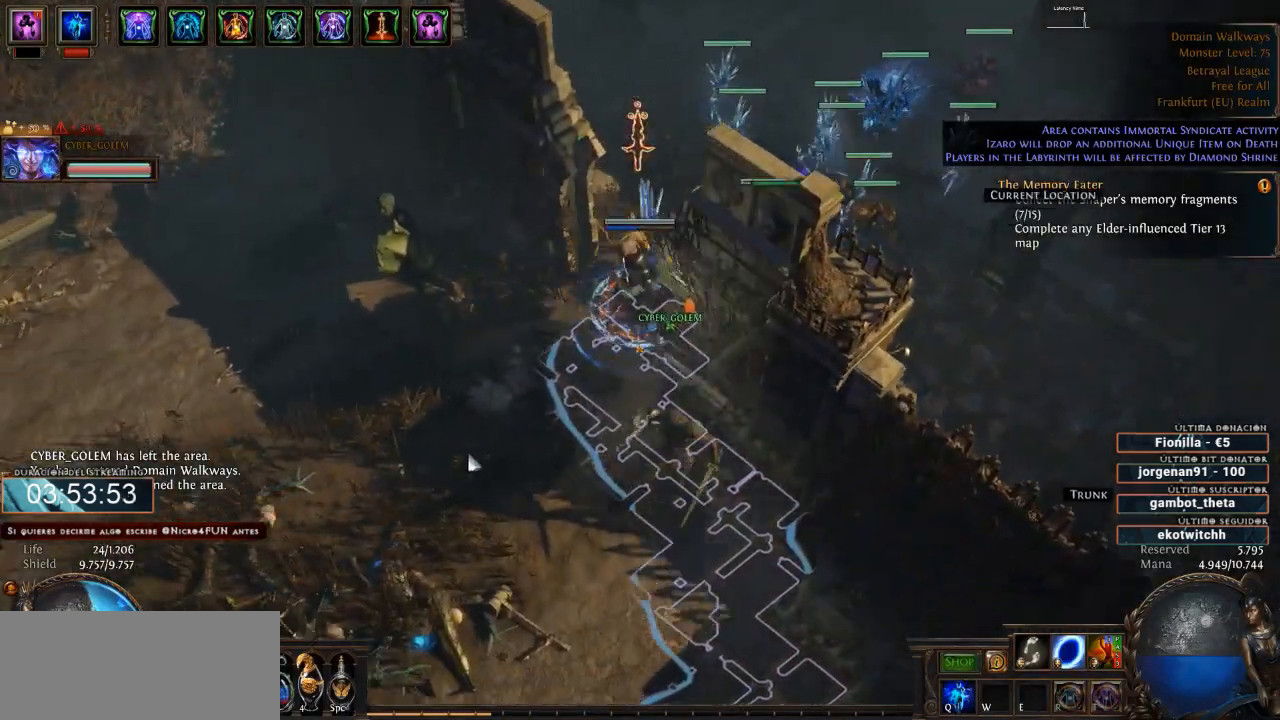
{"keys": ["d"], "mouse": ["left"], "events": []}
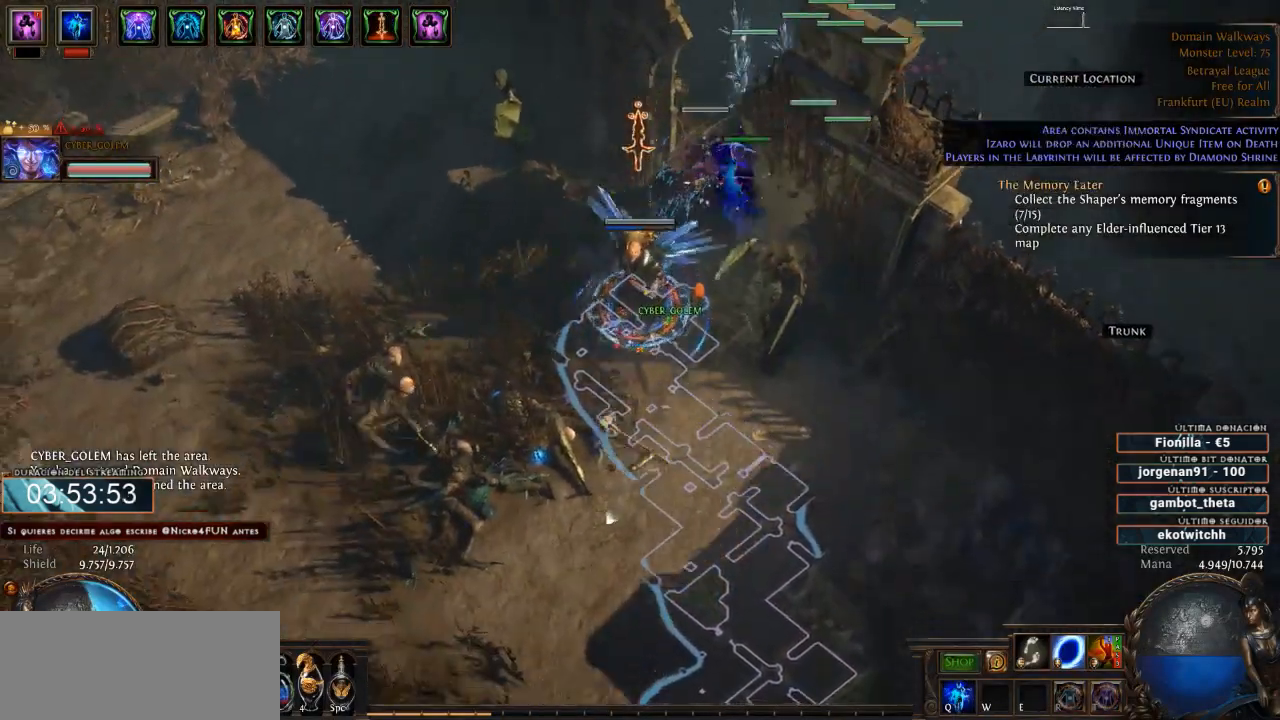
{"keys": ["d"], "mouse": ["left"], "events": []}
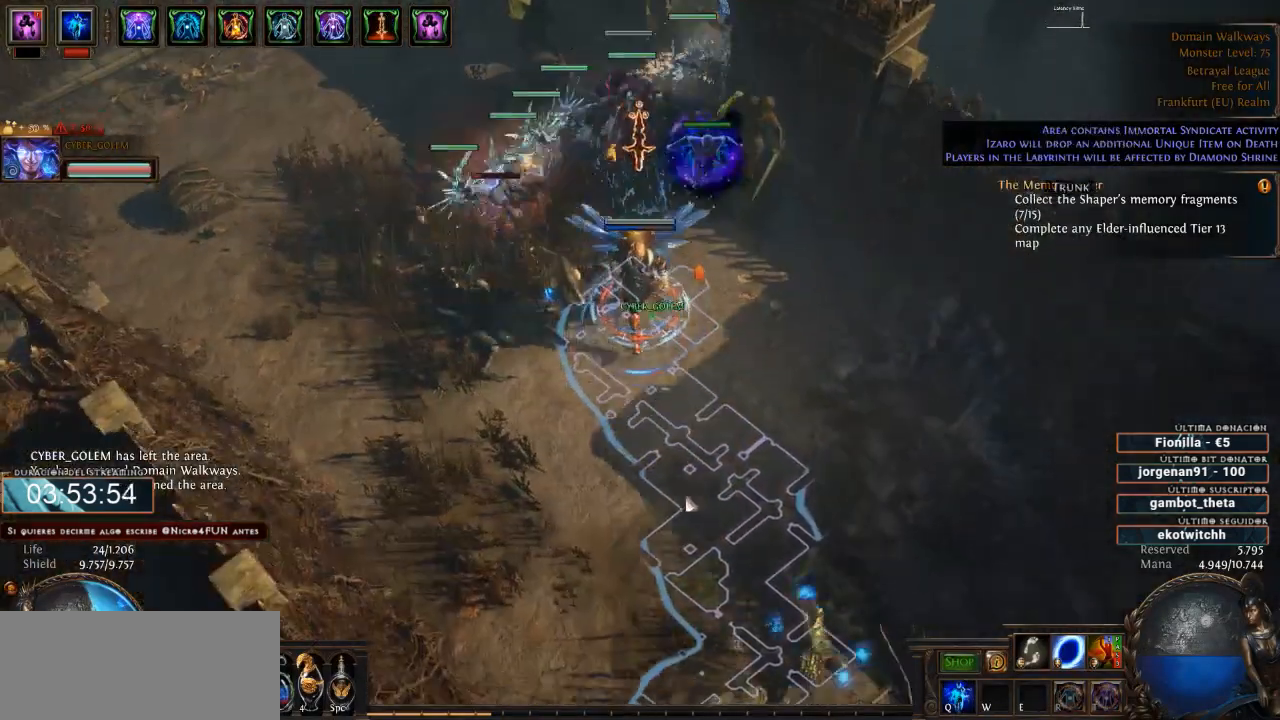
{"keys": ["d"], "mouse": ["right"], "events": [[233, "mouse_left", "up"], [300, "mouse_right", "down"]]}
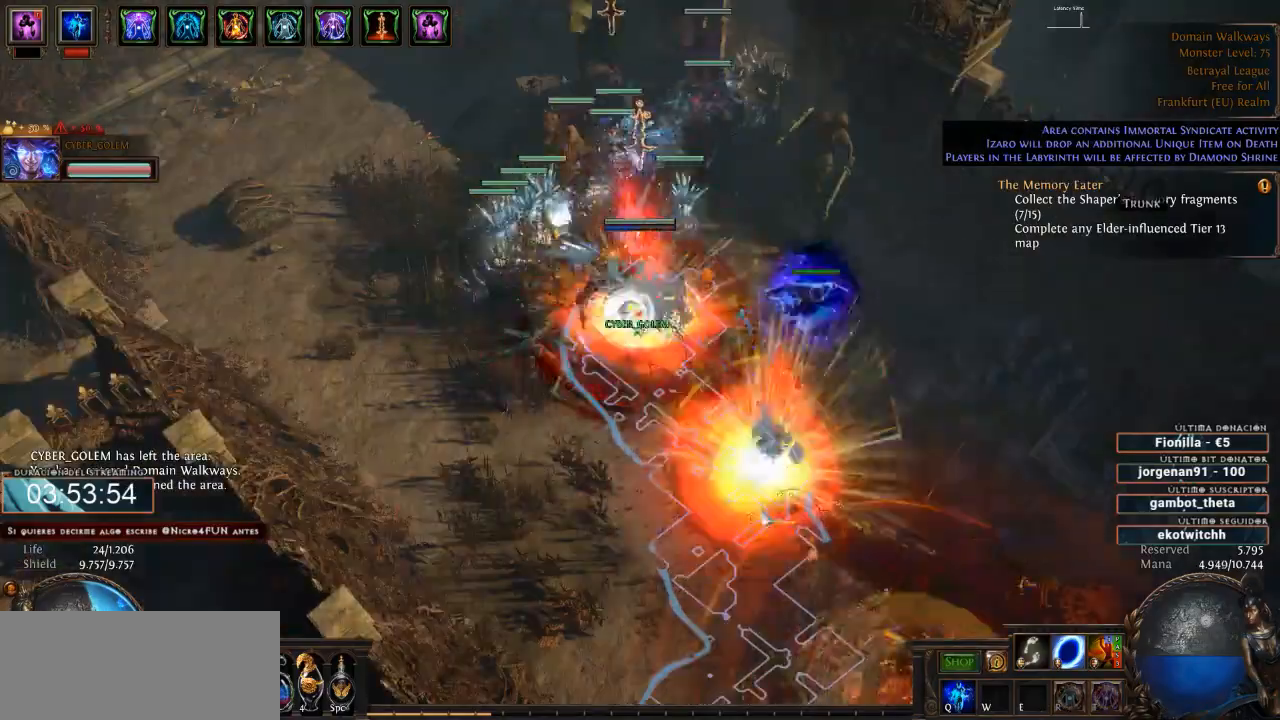
{"keys": ["d"], "mouse": [], "events": [[466, "mouse_right", "up"]]}
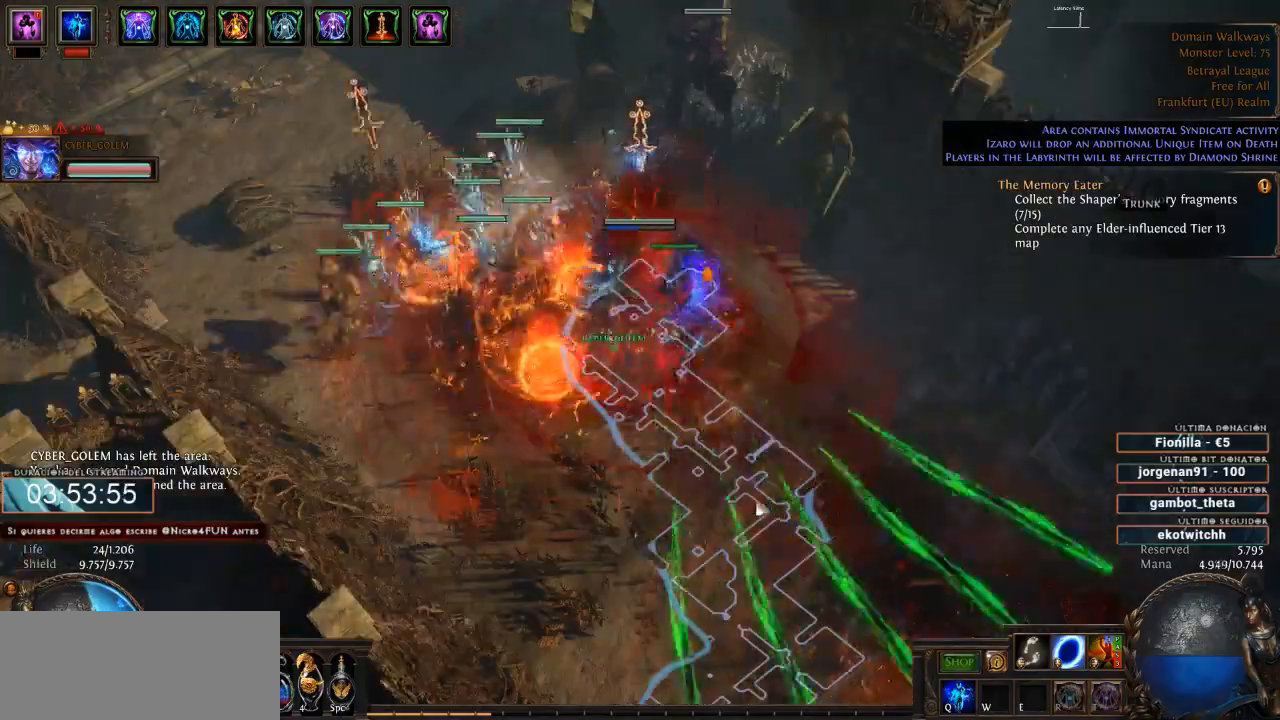
{"keys": ["d"], "mouse": ["left"], "events": [[33, "mouse_left", "down"]]}
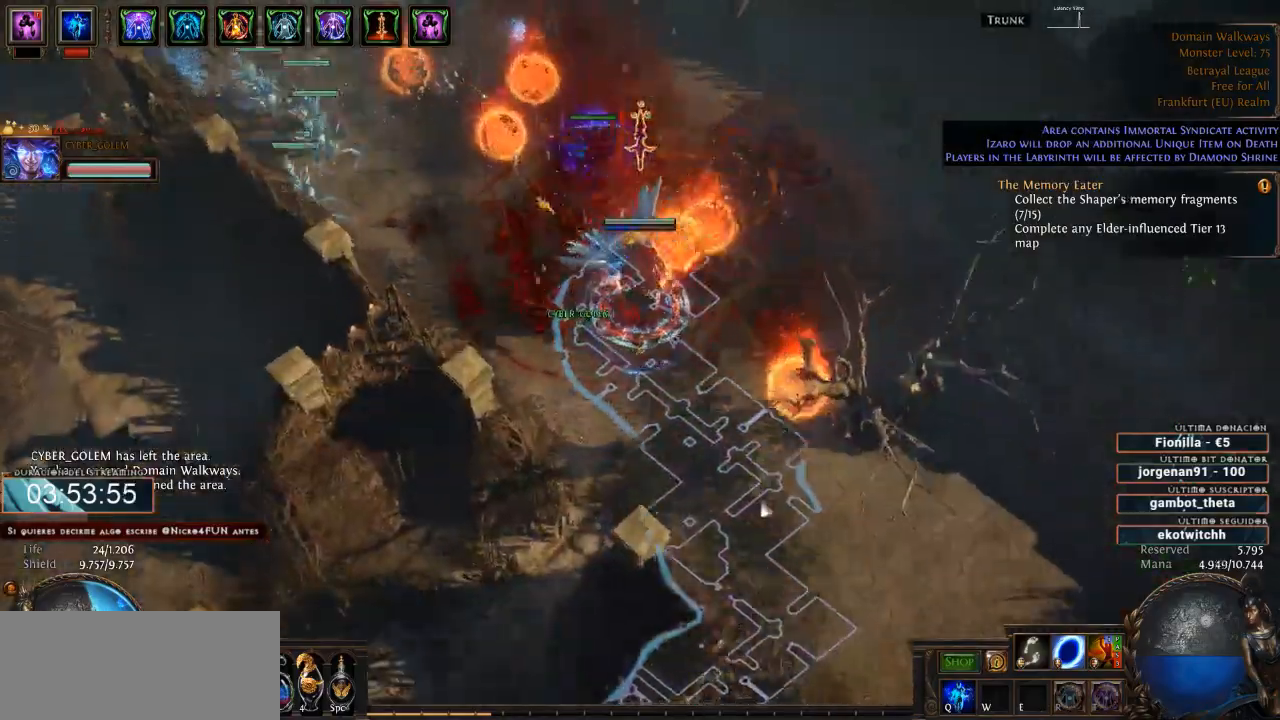
{"keys": ["d"], "mouse": ["left"], "events": []}
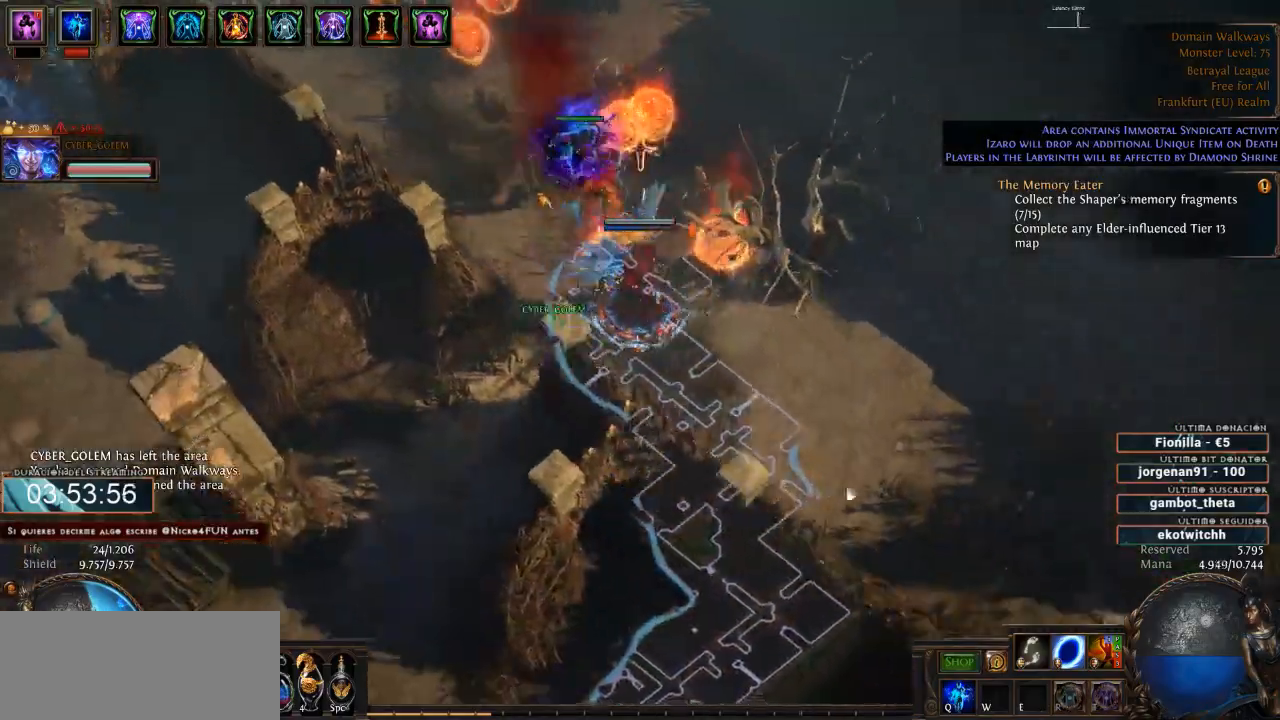
{"keys": ["d"], "mouse": ["left"], "events": []}
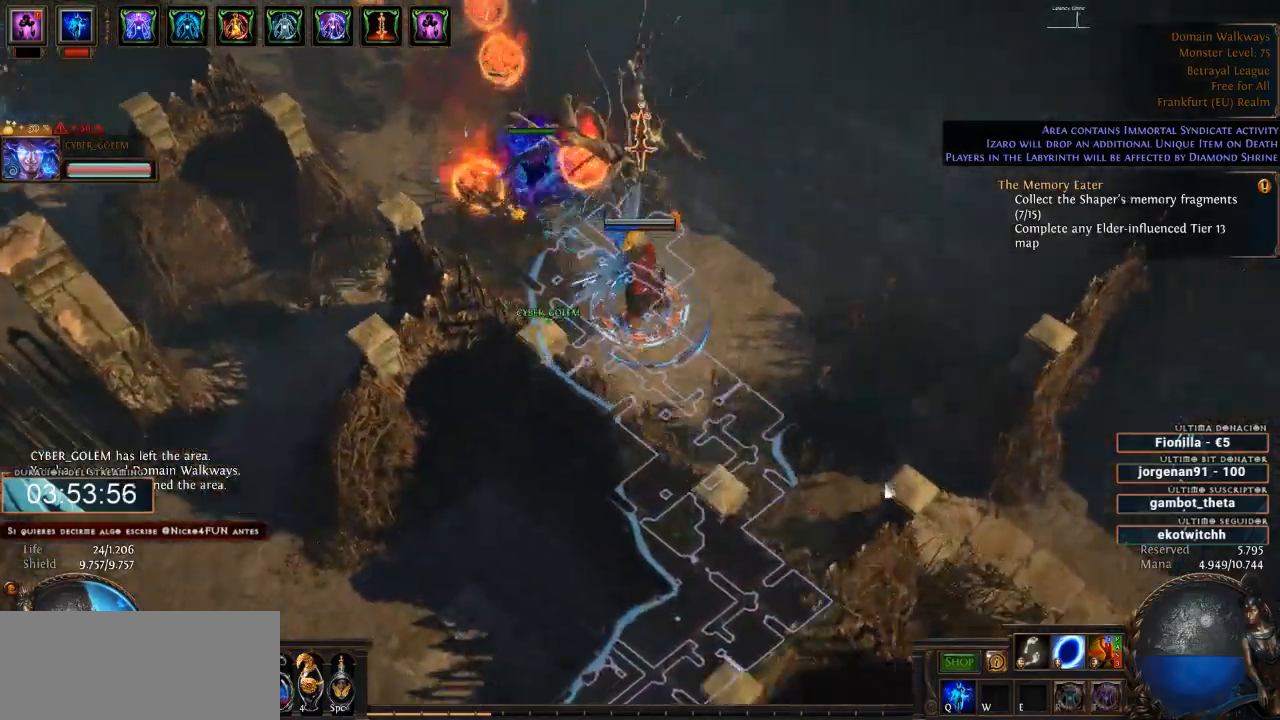
{"keys": ["d"], "mouse": ["left"], "events": []}
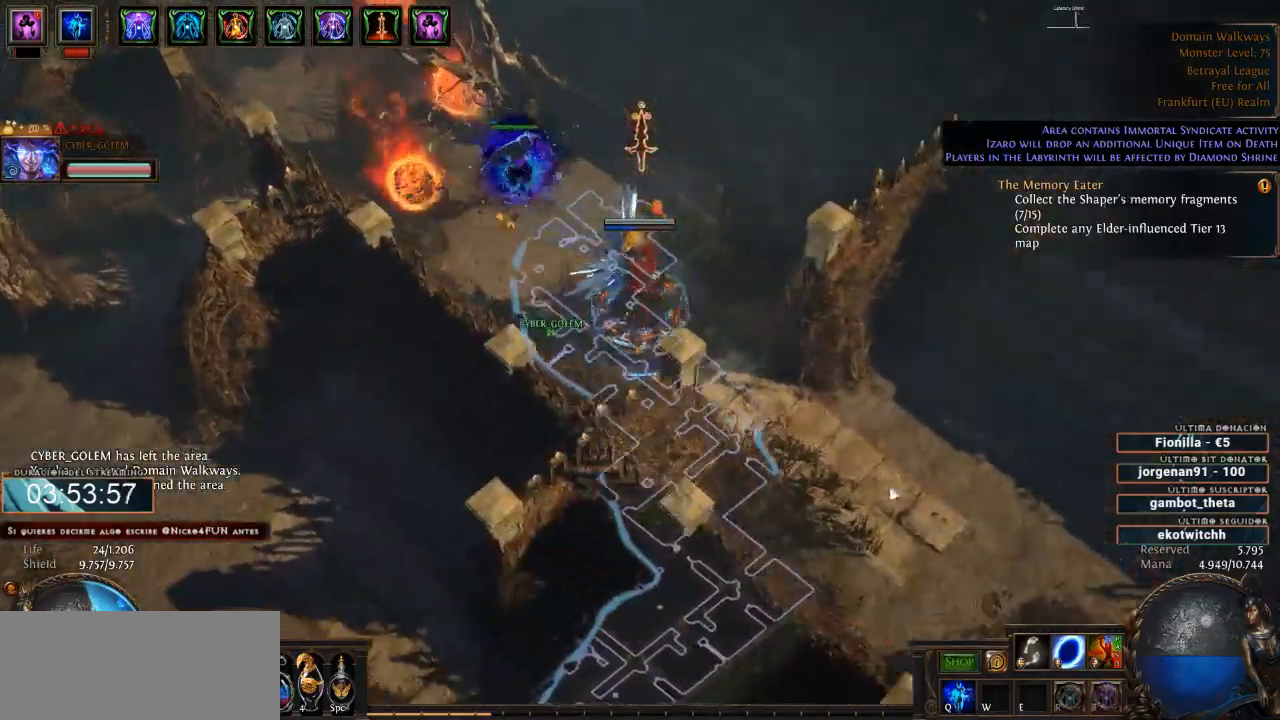
{"keys": ["d"], "mouse": ["left"], "events": []}